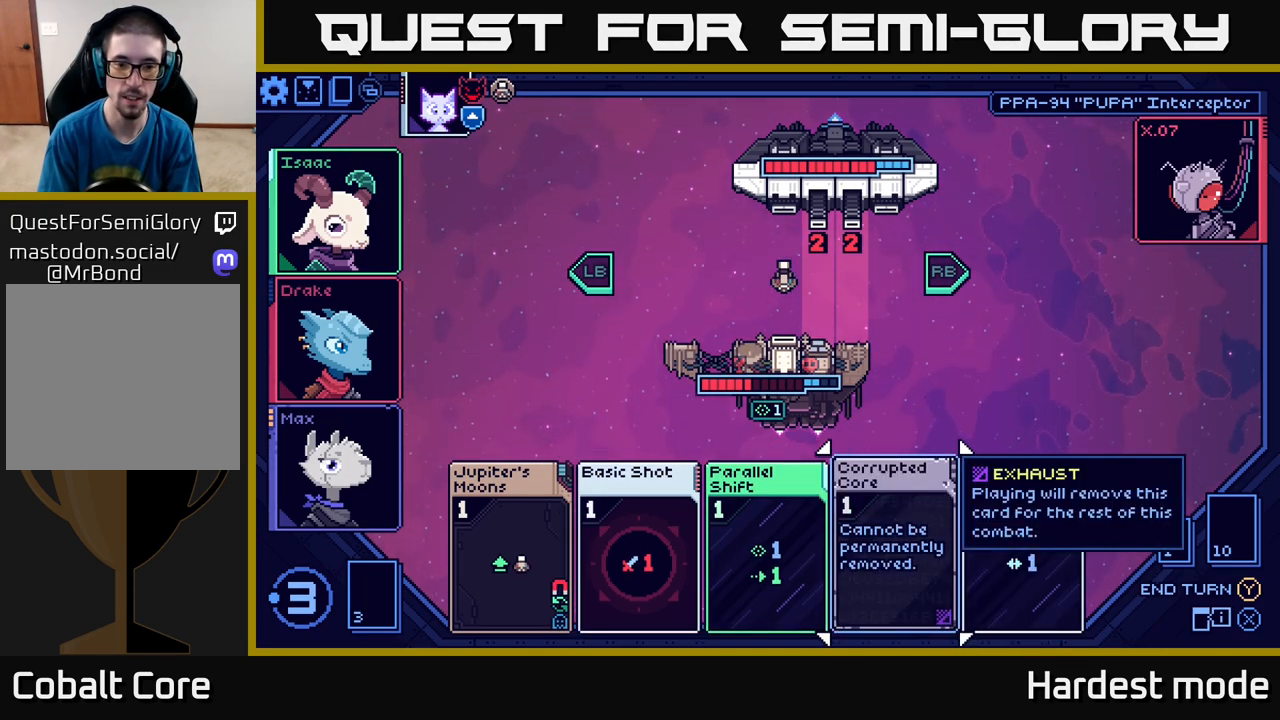
Gameplay with a controller (Xbox layout); each line is a JSON object with the inputs held at the frame after it. "events" lists button and stick changes between this image and that frame as [ms after this image, input, new state], when the widget could be followed in between.
{"buttons": [], "left_stick": "center", "right_stick": "center", "events": [[200, "left_stick", "right"], [417, "left_stick", "center"]]}
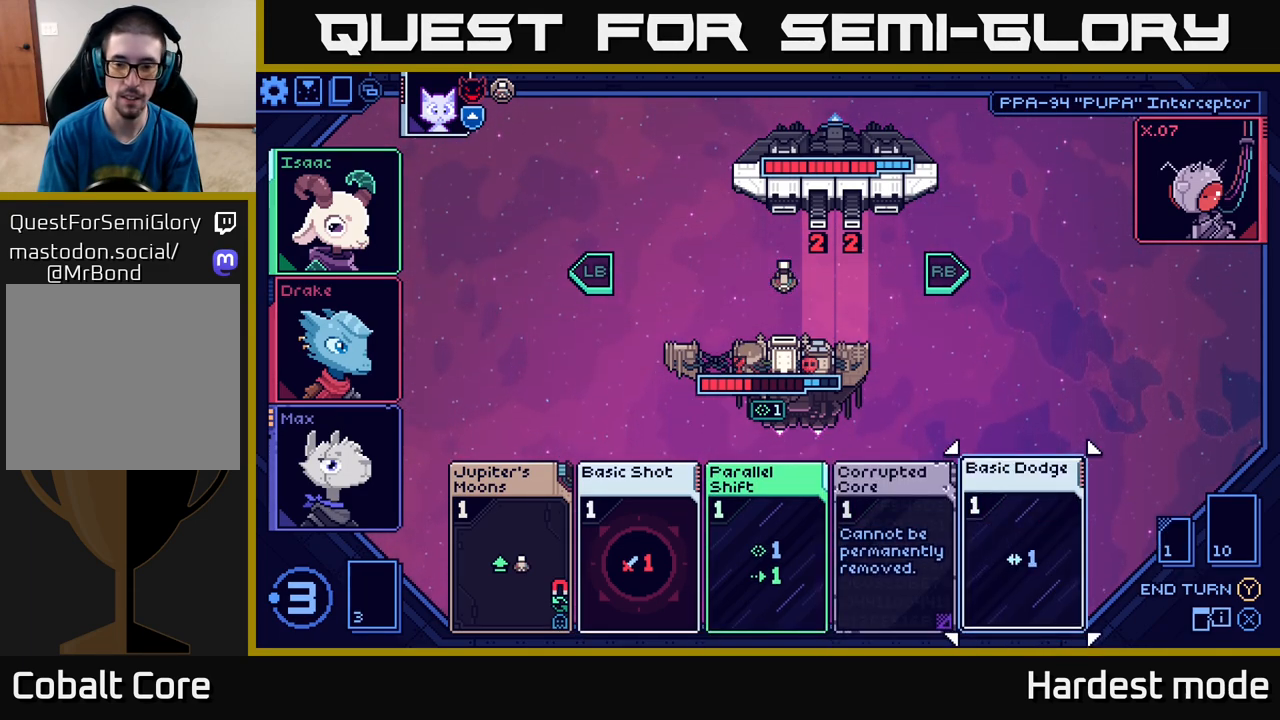
{"buttons": [], "left_stick": "center", "right_stick": "center", "events": []}
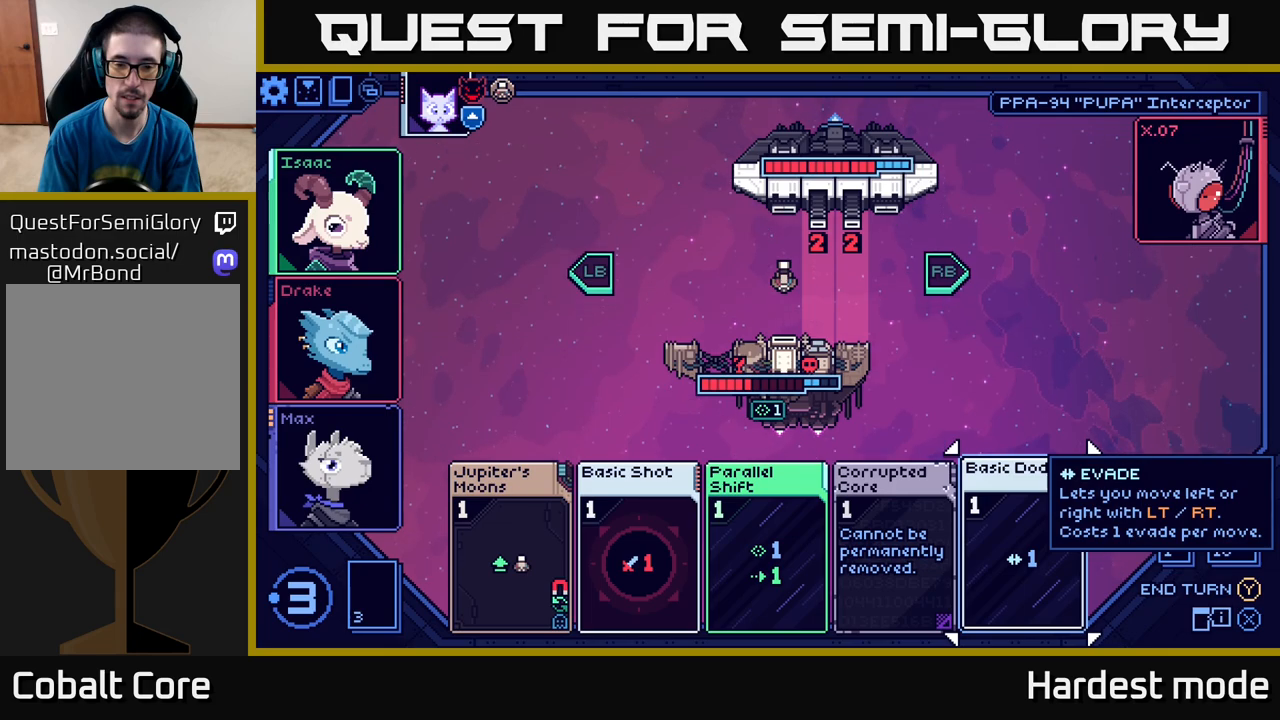
{"buttons": [], "left_stick": "left", "right_stick": "center", "events": [[67, "left_stick", "left"], [267, "left_stick", "center"], [383, "left_stick", "left"]]}
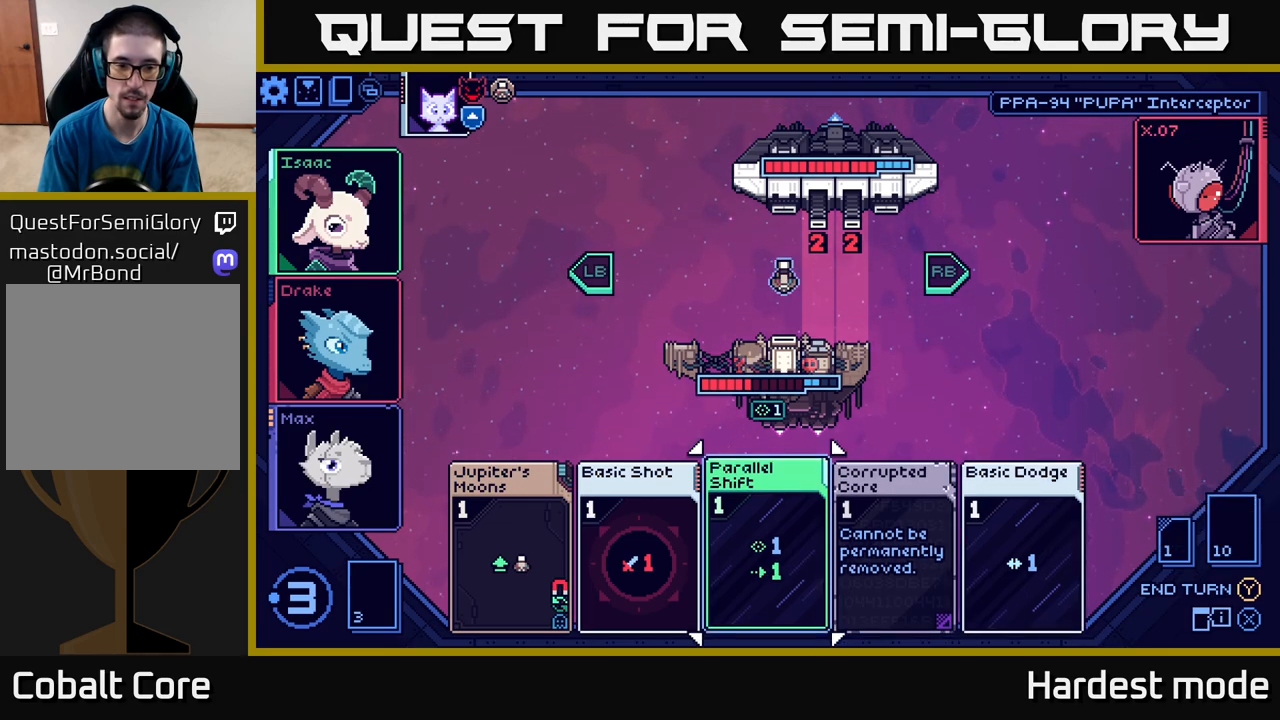
{"buttons": [], "left_stick": "center", "right_stick": "center", "events": [[83, "left_stick", "center"]]}
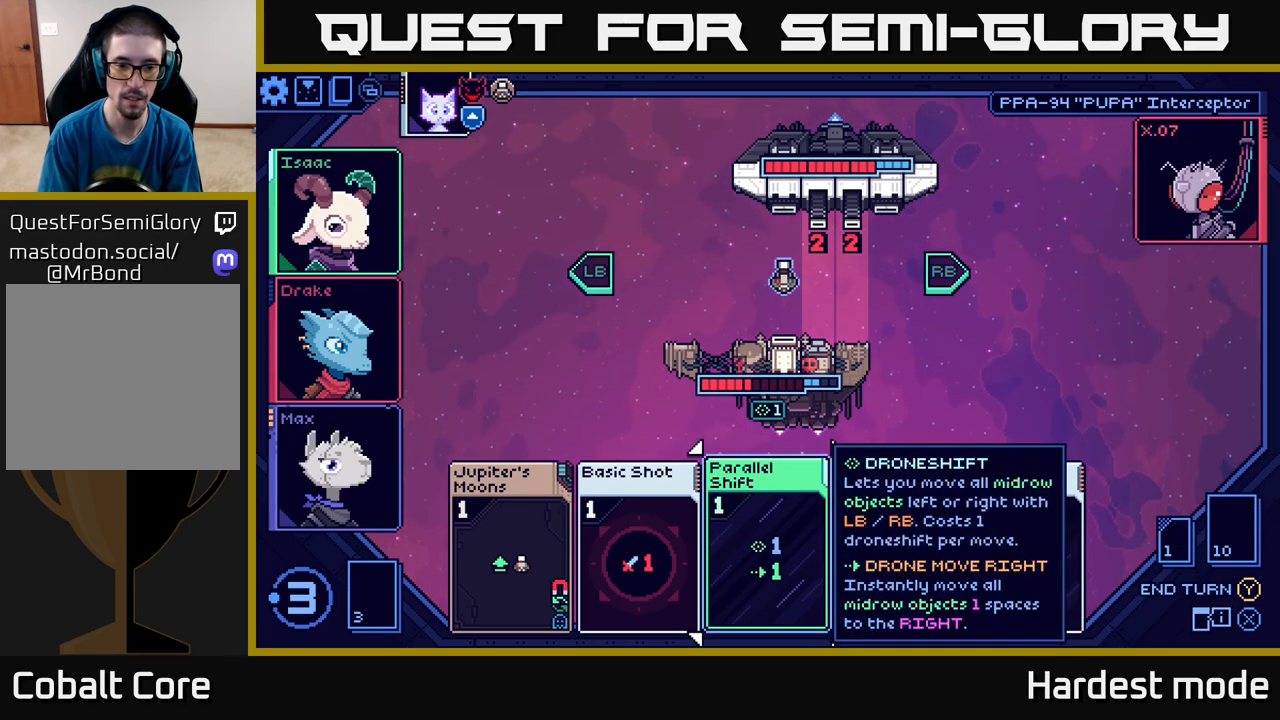
{"buttons": [], "left_stick": "center", "right_stick": "center", "events": []}
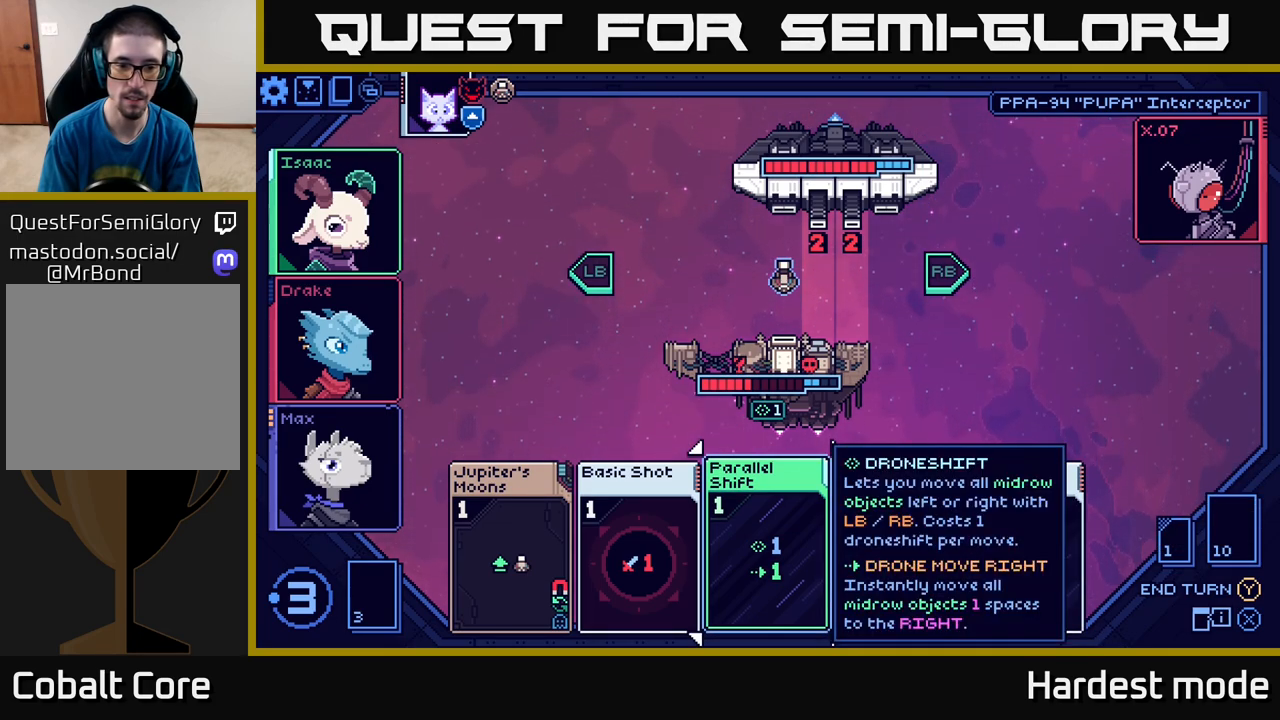
{"buttons": [], "left_stick": "center", "right_stick": "center", "events": []}
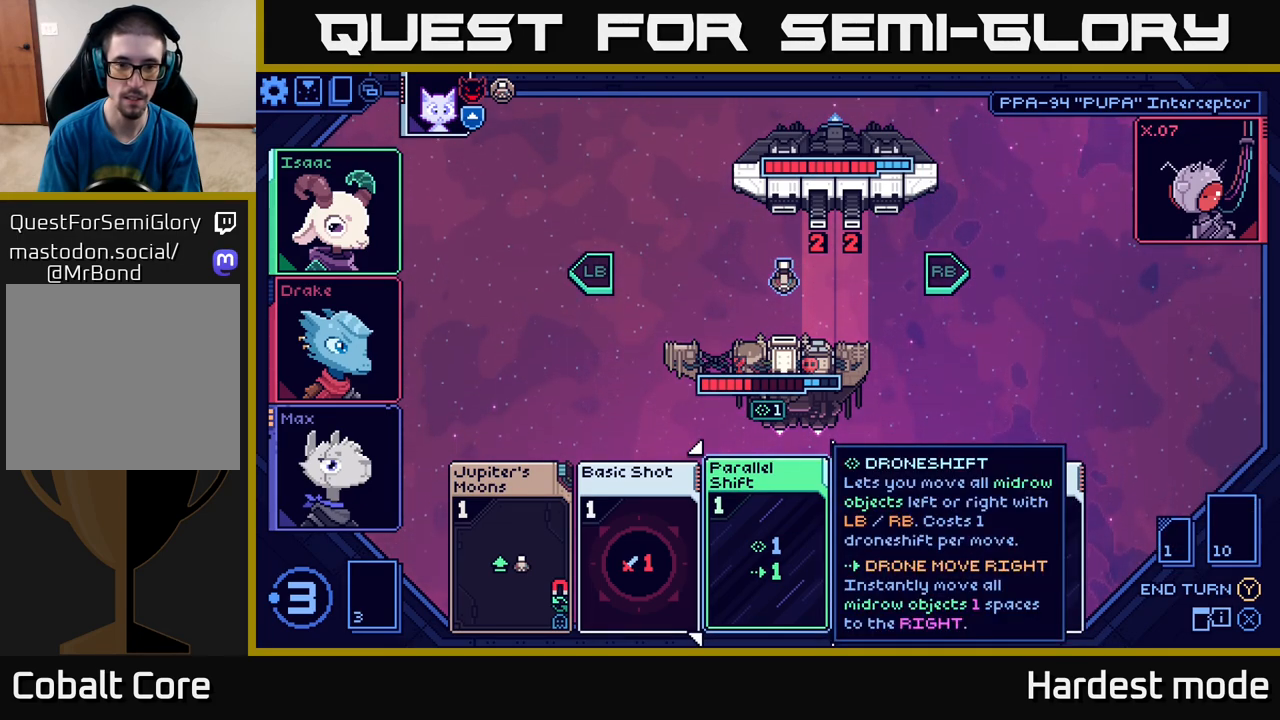
{"buttons": [], "left_stick": "center", "right_stick": "center", "events": []}
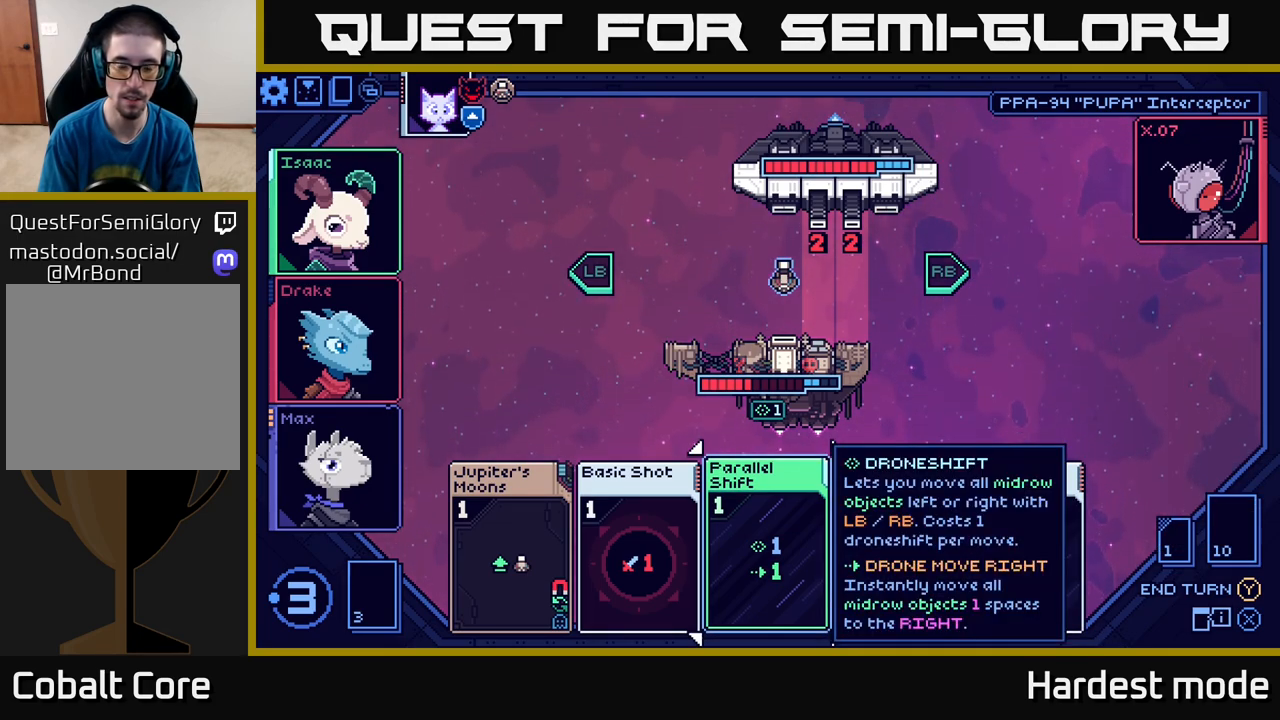
{"buttons": [], "left_stick": "right", "right_stick": "center", "events": [[417, "left_stick", "right"]]}
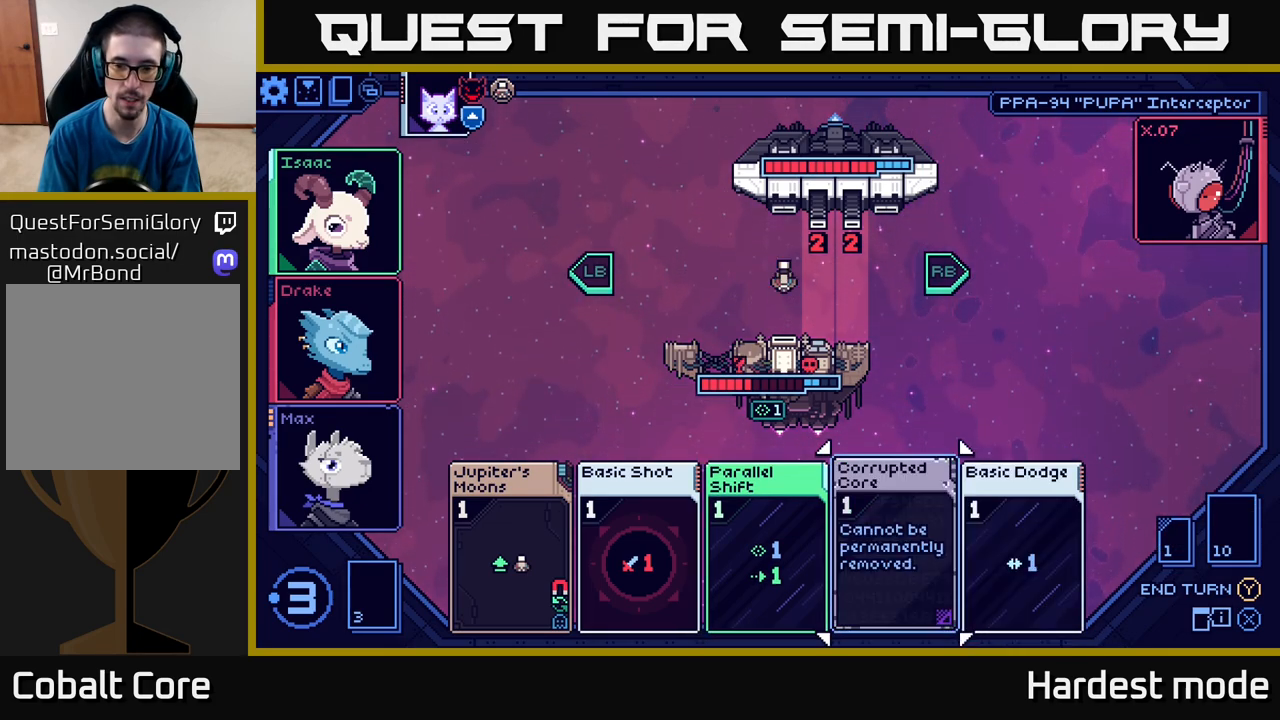
{"buttons": [], "left_stick": "center", "right_stick": "center", "events": [[133, "left_stick", "center"]]}
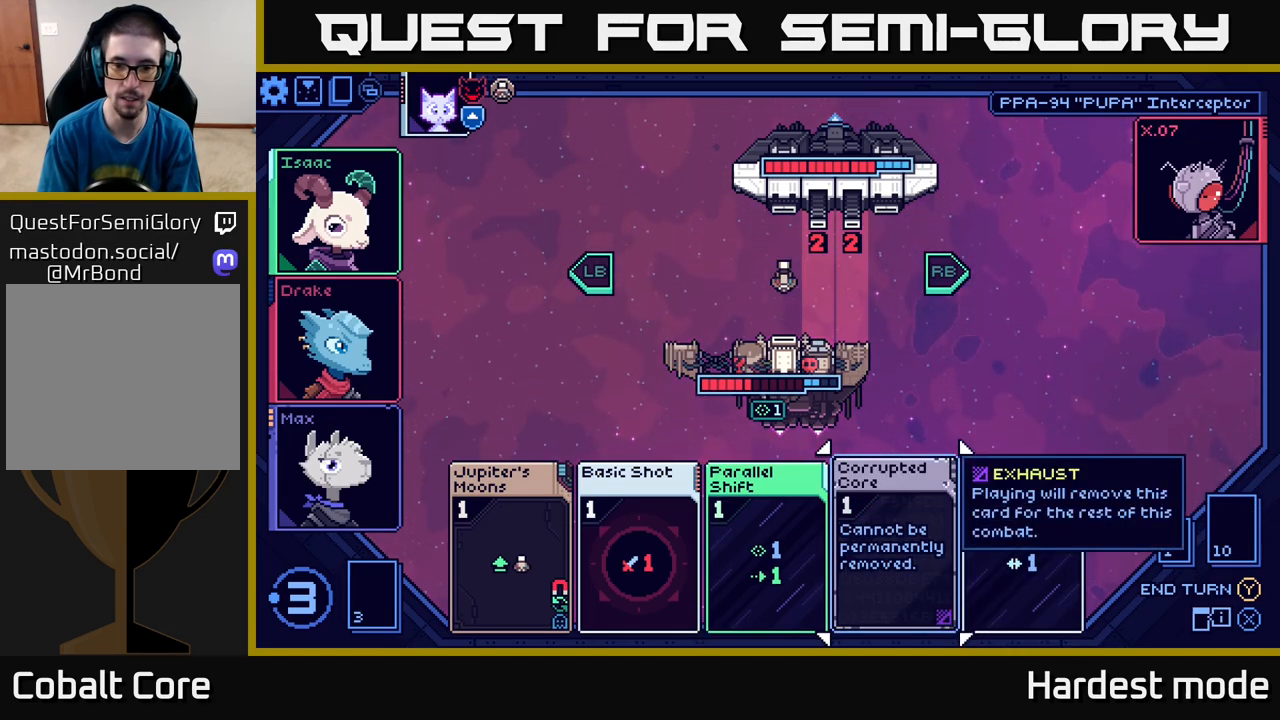
{"buttons": [], "left_stick": "center", "right_stick": "center", "events": []}
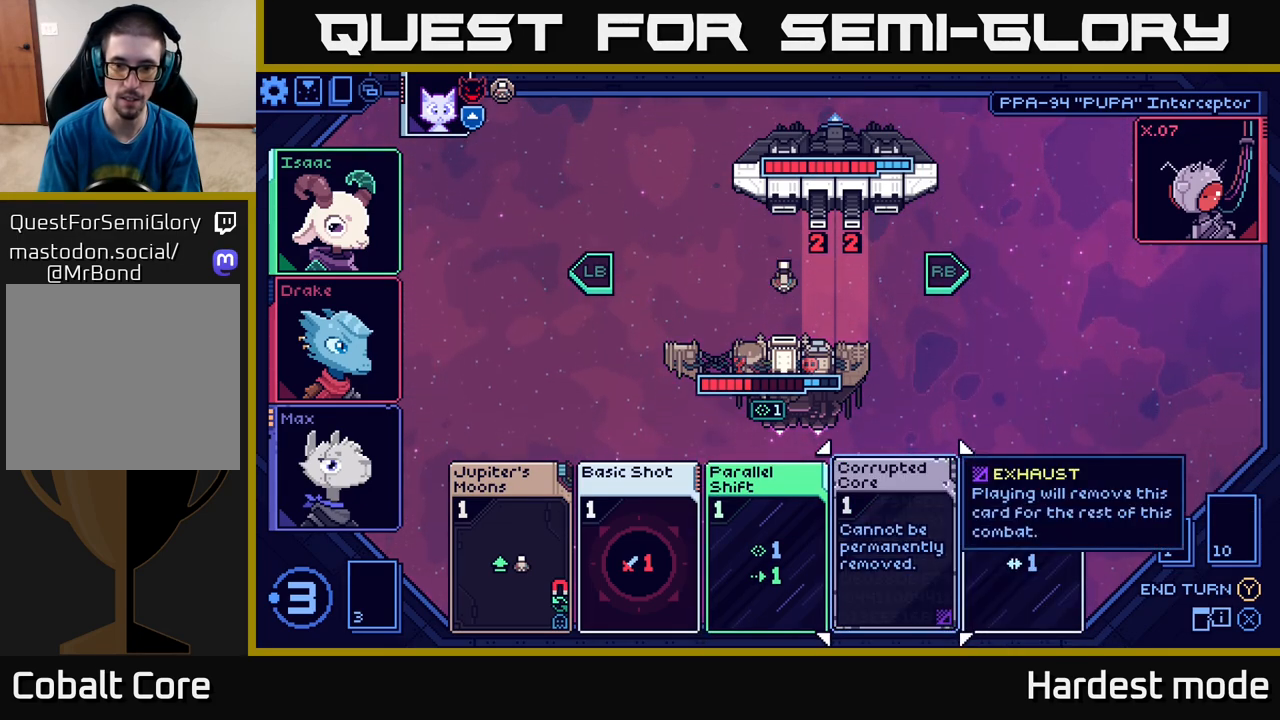
{"buttons": [], "left_stick": "center", "right_stick": "center", "events": [[50, "left_stick", "left"], [233, "left_stick", "center"]]}
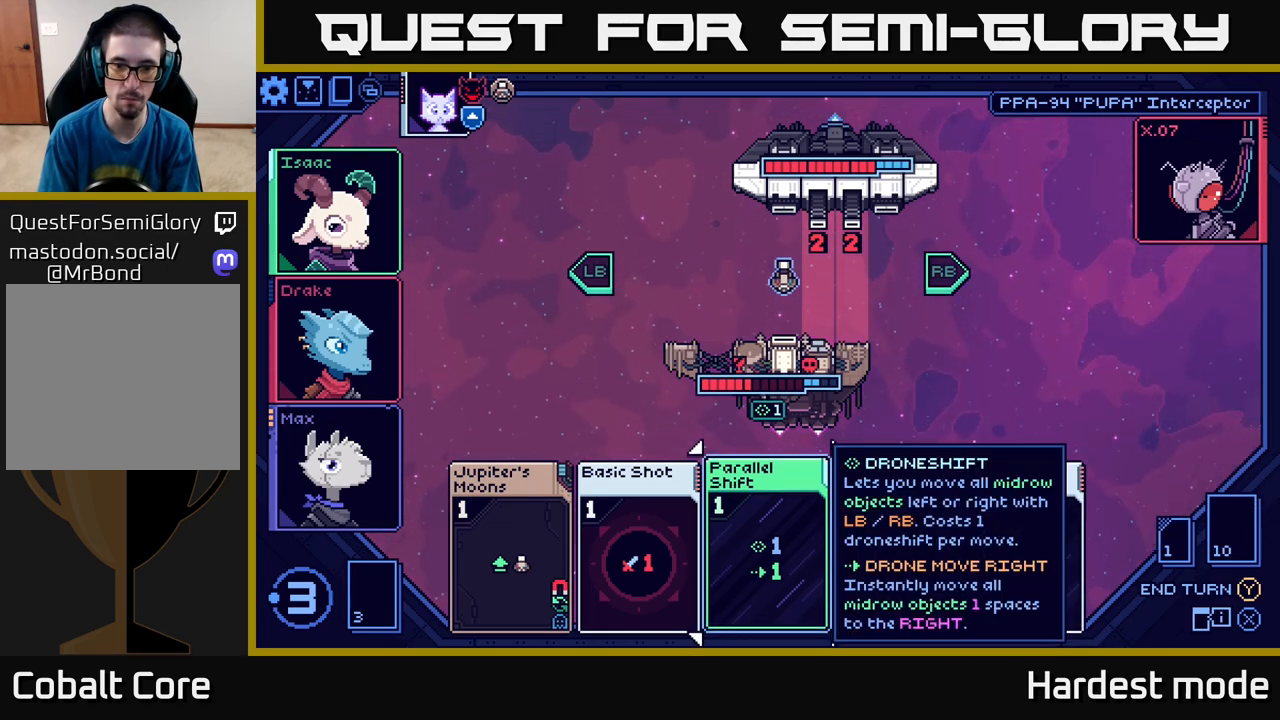
{"buttons": [], "left_stick": "center", "right_stick": "center", "events": [[250, "A", "down"], [350, "A", "up"]]}
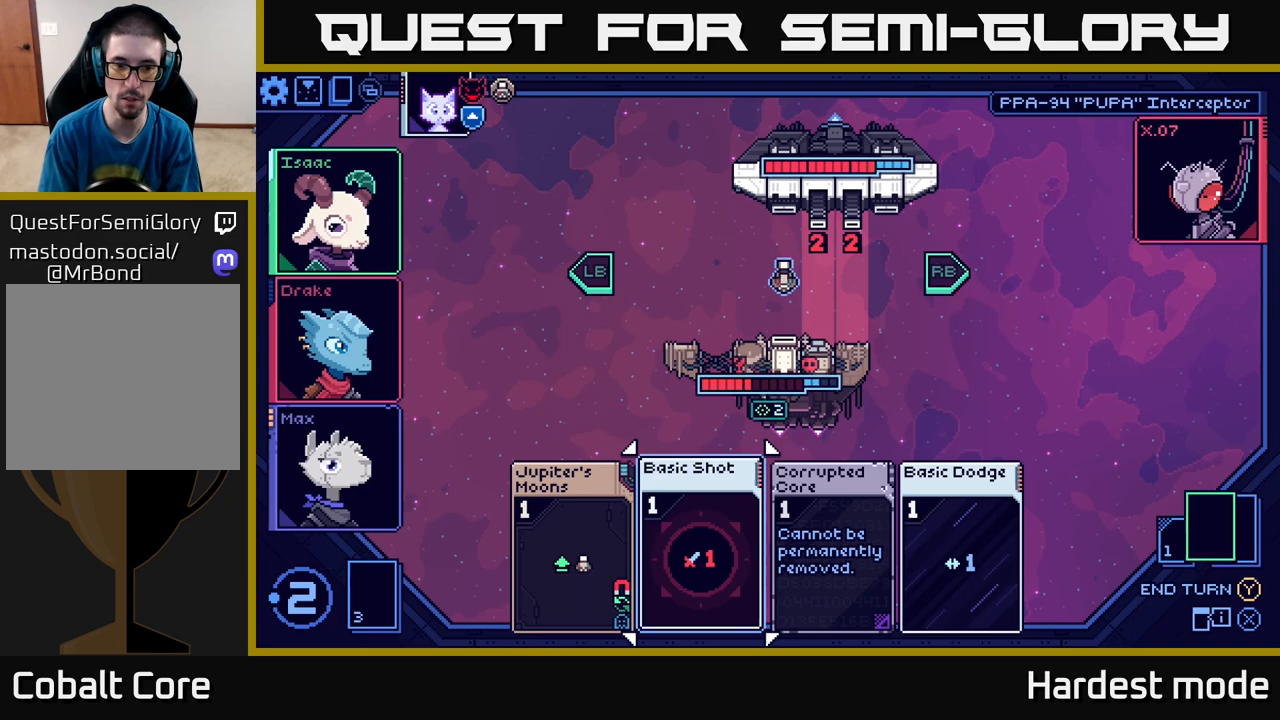
{"buttons": [], "left_stick": "center", "right_stick": "center", "events": [[317, "left_stick", "left"], [500, "left_stick", "center"]]}
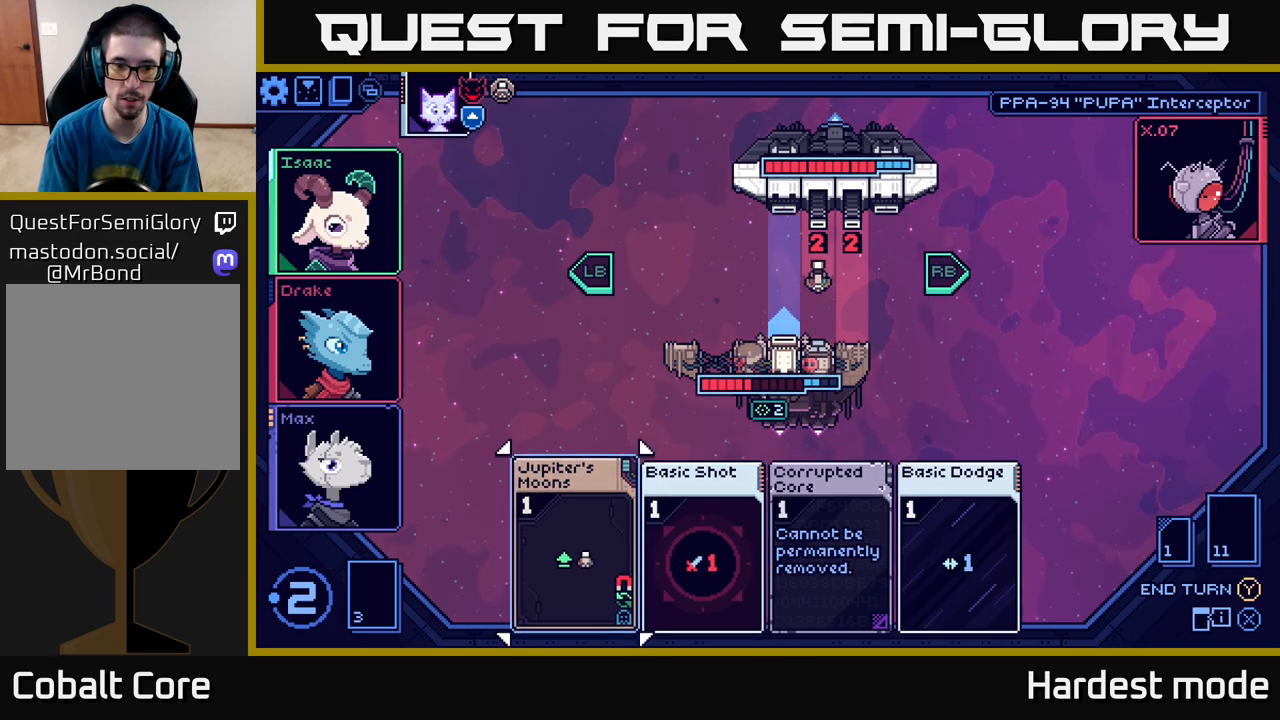
{"buttons": [], "left_stick": "center", "right_stick": "center", "events": [[250, "A", "down"], [350, "A", "up"]]}
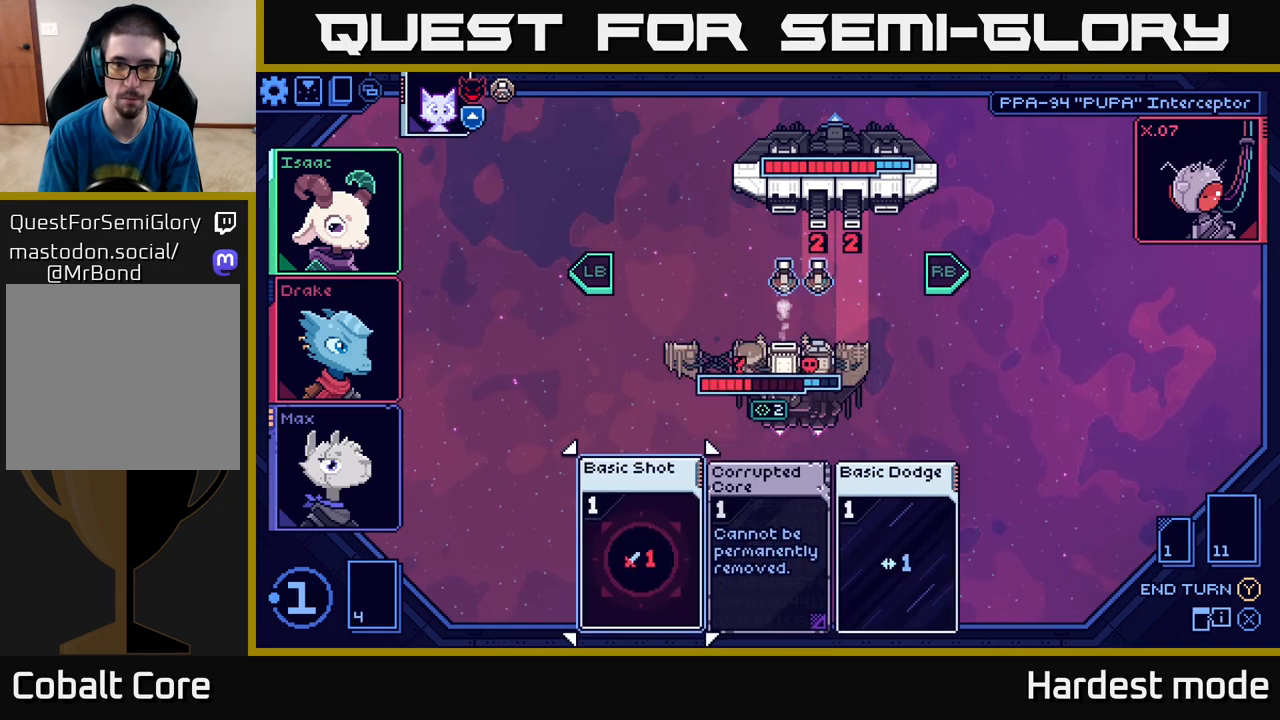
{"buttons": [], "left_stick": "right", "right_stick": "center", "events": [[400, "left_stick", "right"]]}
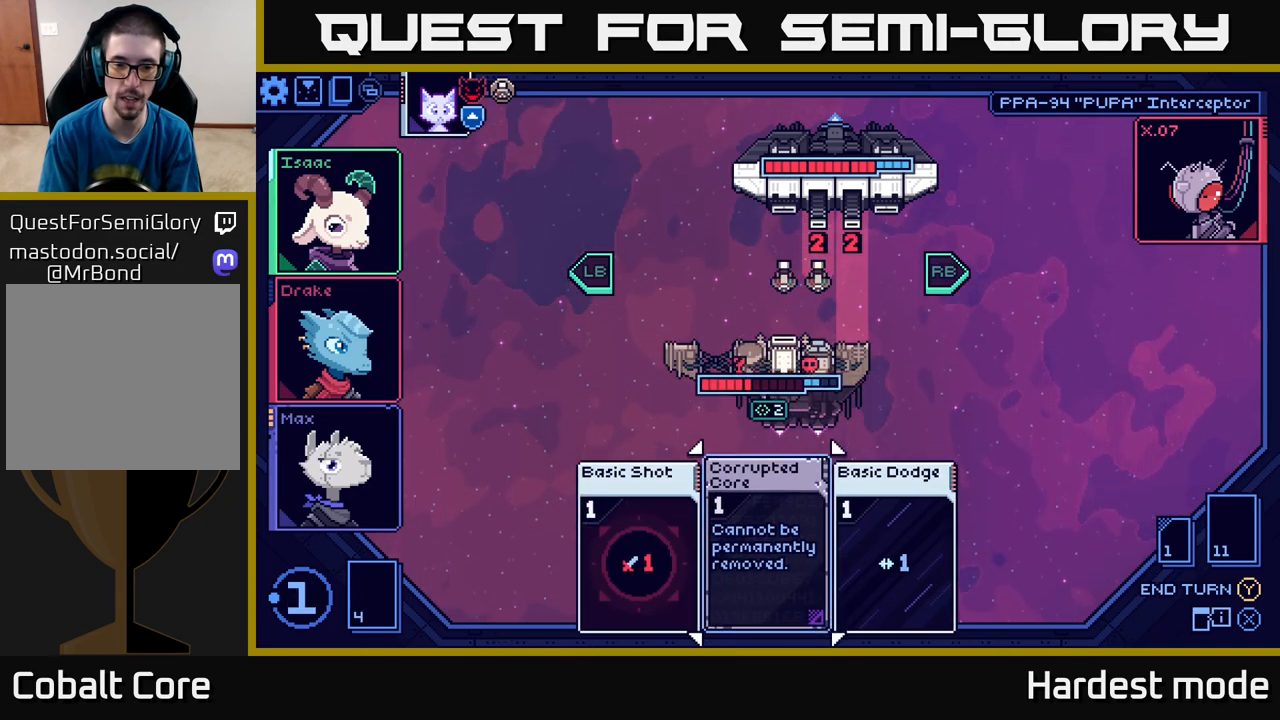
{"buttons": [], "left_stick": "left", "right_stick": "center", "events": [[67, "left_stick", "center"], [167, "left_stick", "right"], [350, "left_stick", "center"], [400, "left_stick", "left"]]}
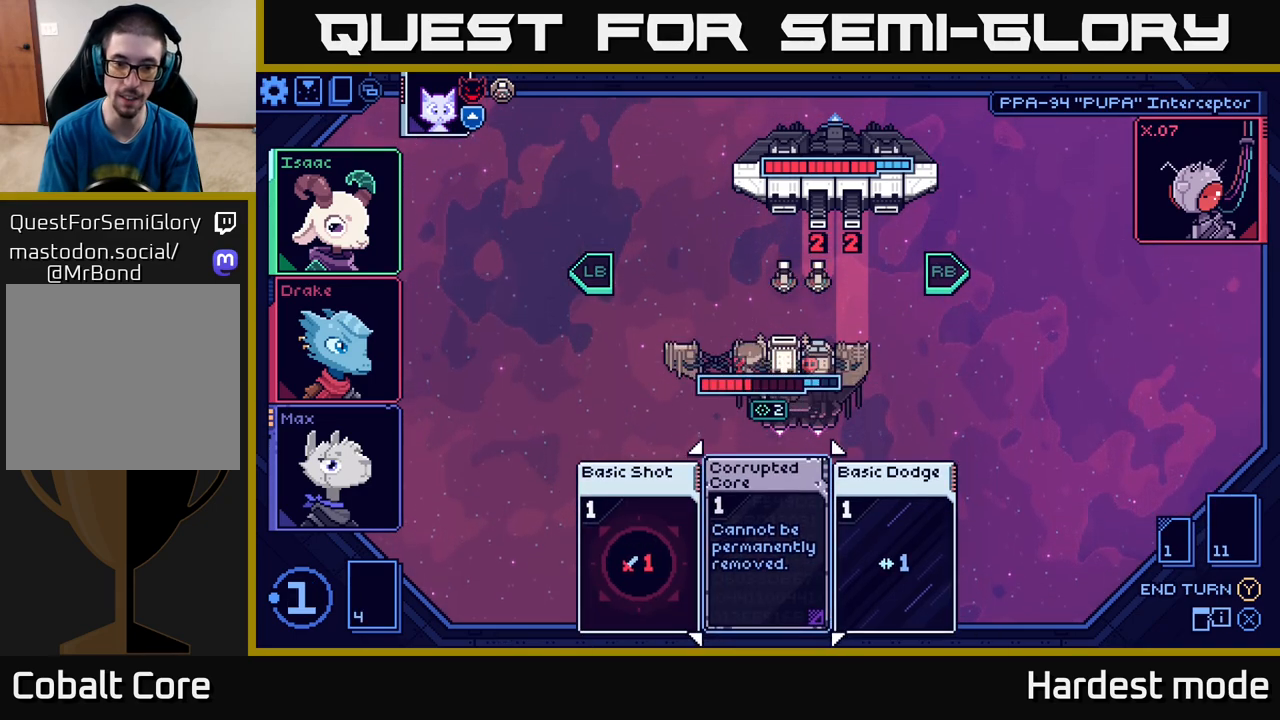
{"buttons": [], "left_stick": "center", "right_stick": "center", "events": [[67, "left_stick", "center"], [183, "left_stick", "left"], [333, "left_stick", "center"], [367, "A", "down"], [500, "A", "up"]]}
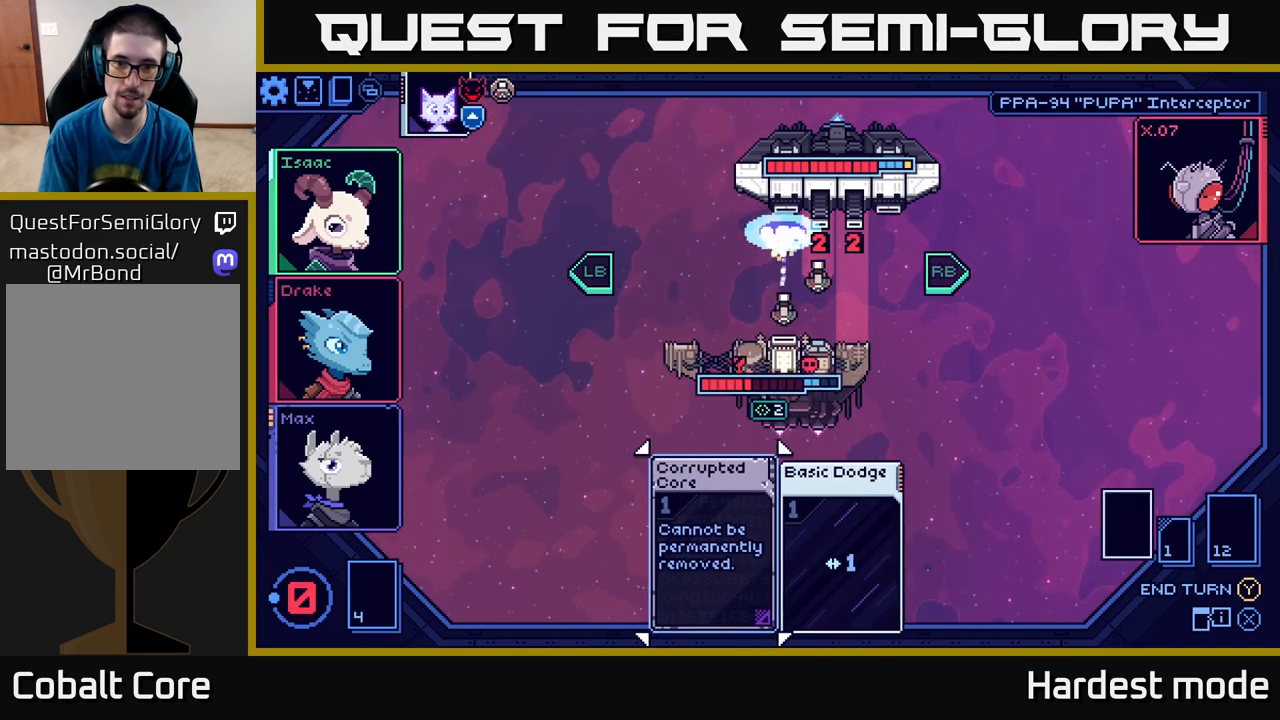
{"buttons": [], "left_stick": "center", "right_stick": "center", "events": []}
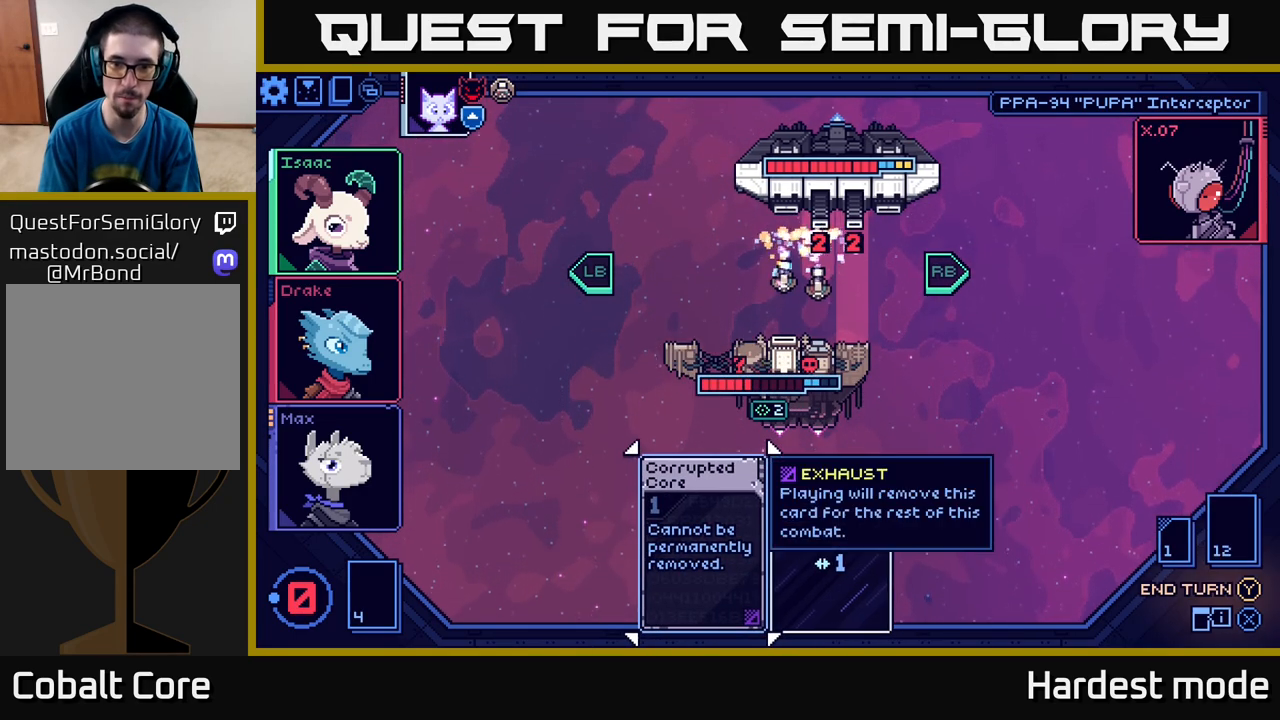
{"buttons": [], "left_stick": "right", "right_stick": "center", "events": [[333, "left_stick", "right"]]}
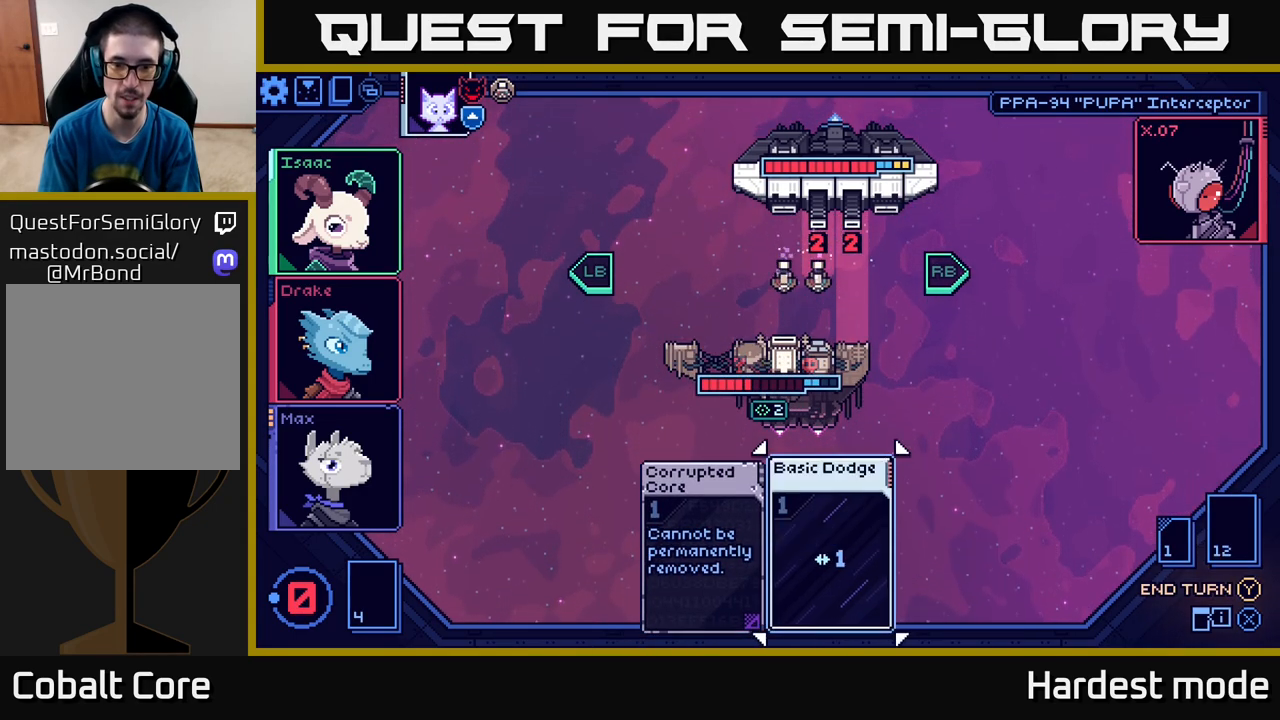
{"buttons": [], "left_stick": "center", "right_stick": "center", "events": [[50, "left_stick", "center"]]}
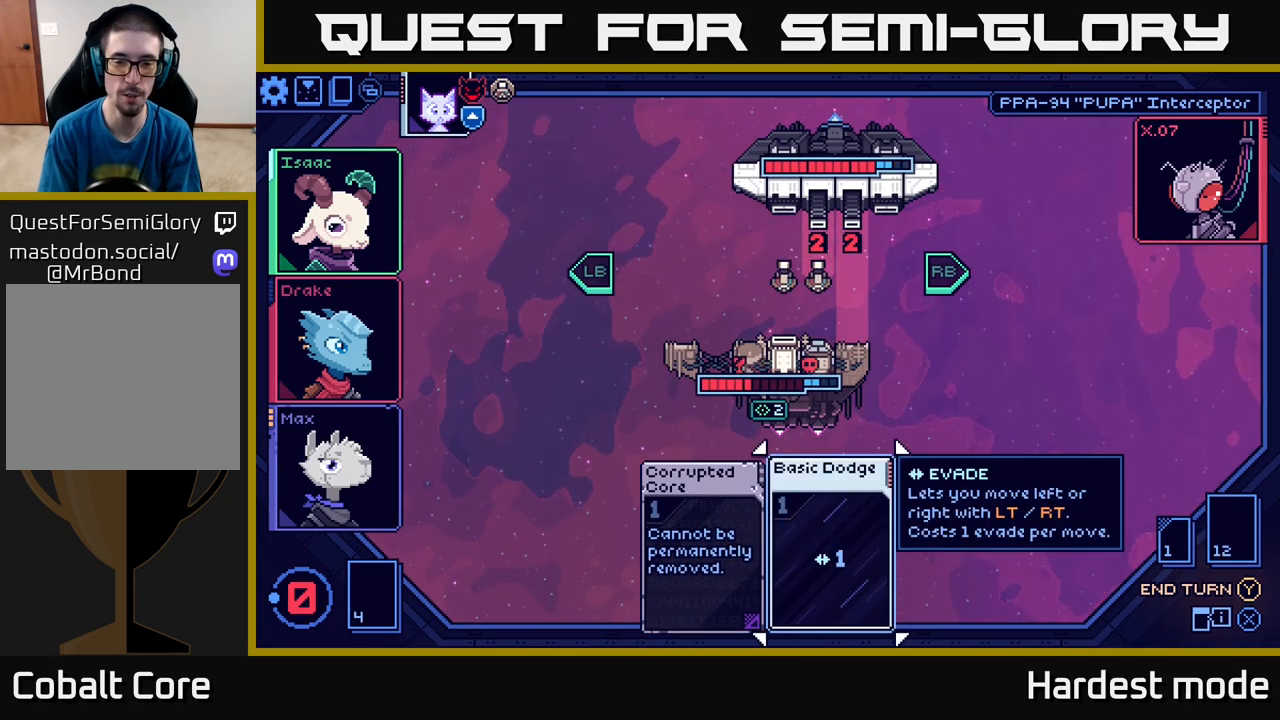
{"buttons": [], "left_stick": "center", "right_stick": "center", "events": []}
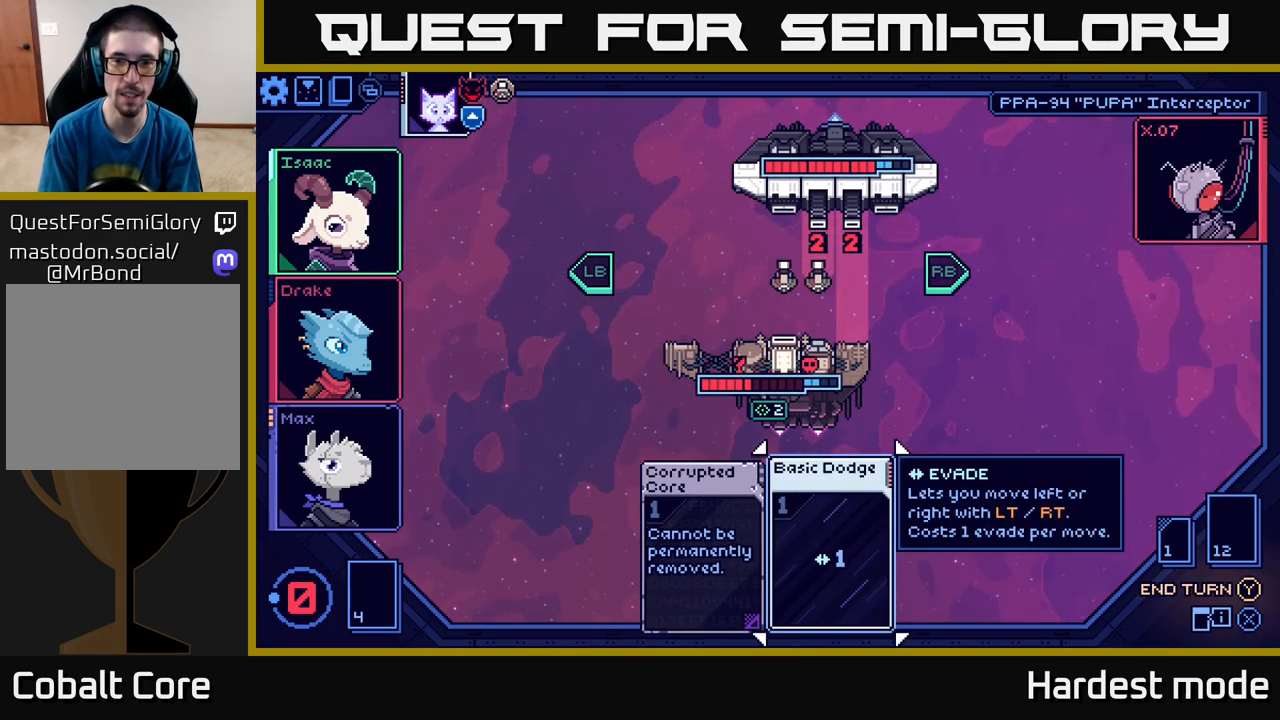
{"buttons": ["Y"], "left_stick": "center", "right_stick": "center", "events": [[467, "Y", "down"]]}
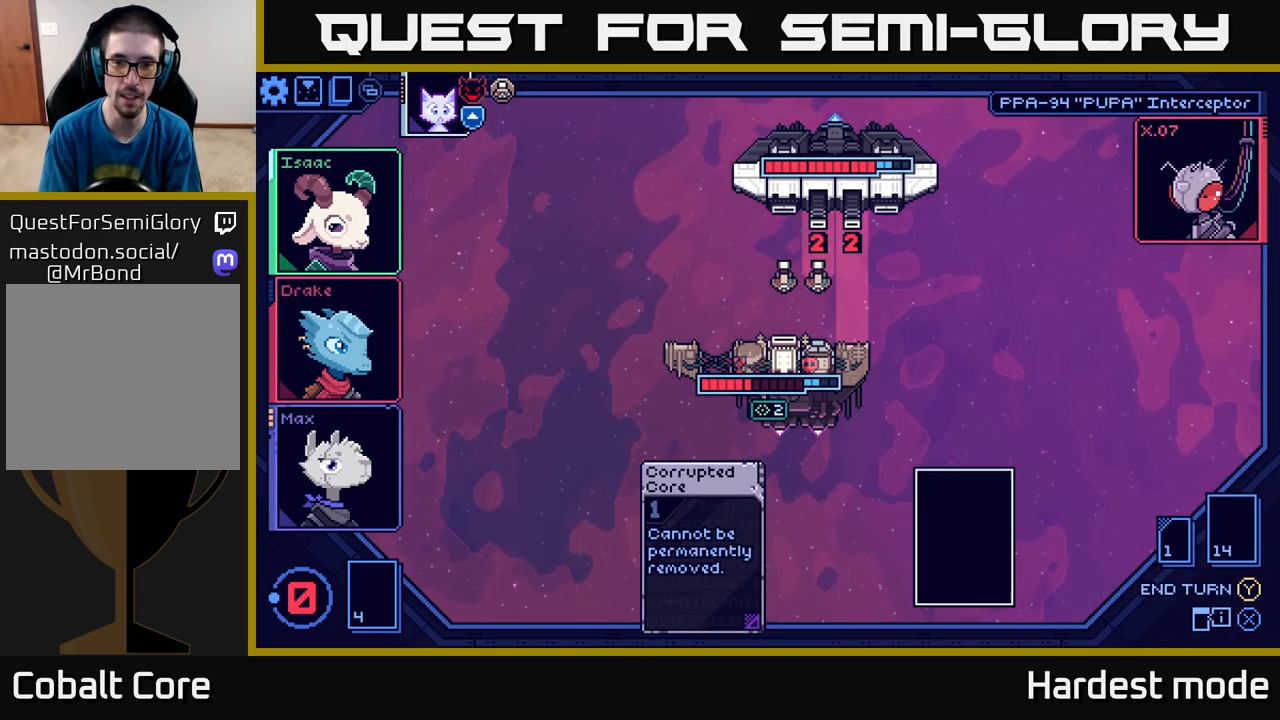
{"buttons": [], "left_stick": "center", "right_stick": "center", "events": [[50, "Y", "up"]]}
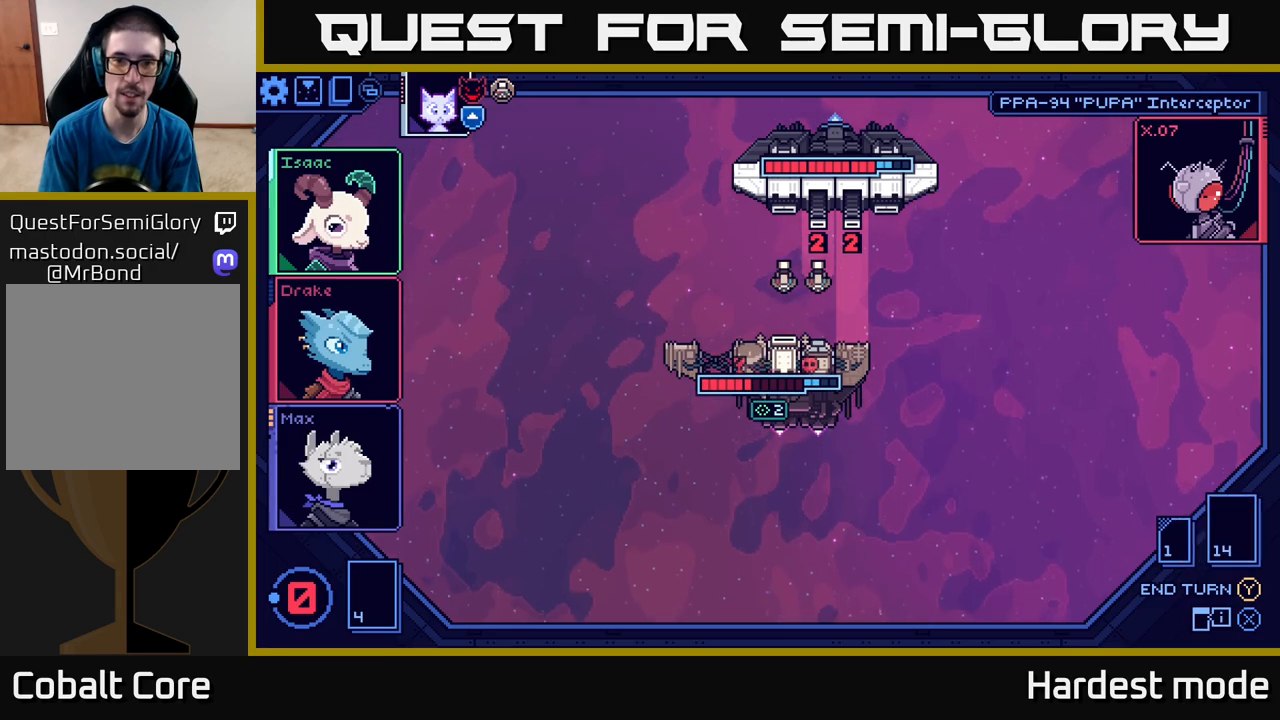
{"buttons": [], "left_stick": "center", "right_stick": "center", "events": []}
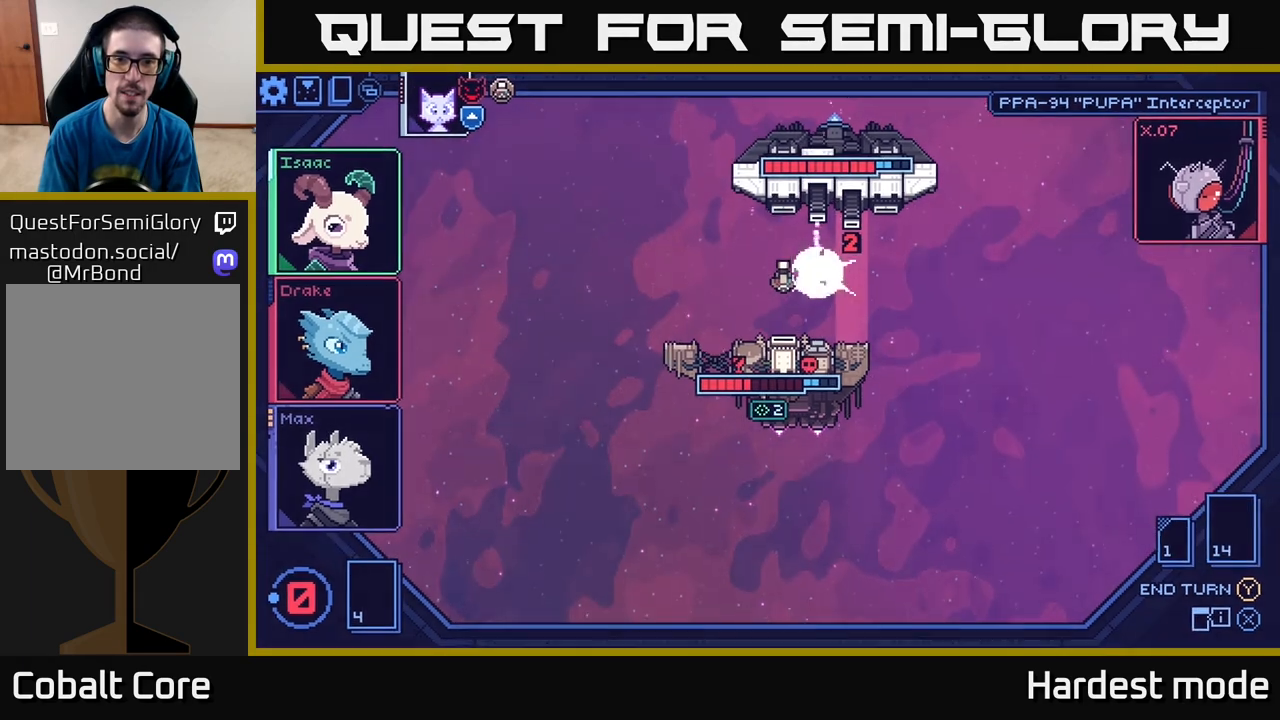
{"buttons": [], "left_stick": "center", "right_stick": "center", "events": []}
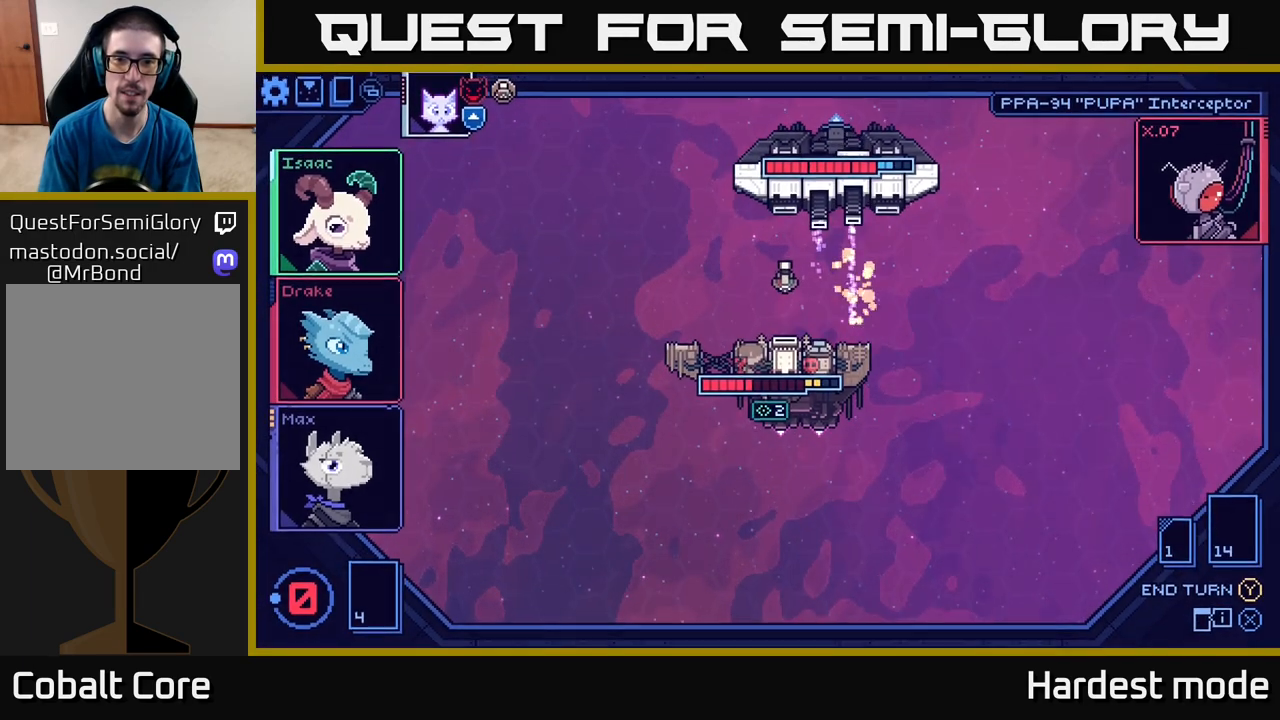
{"buttons": [], "left_stick": "center", "right_stick": "center", "events": []}
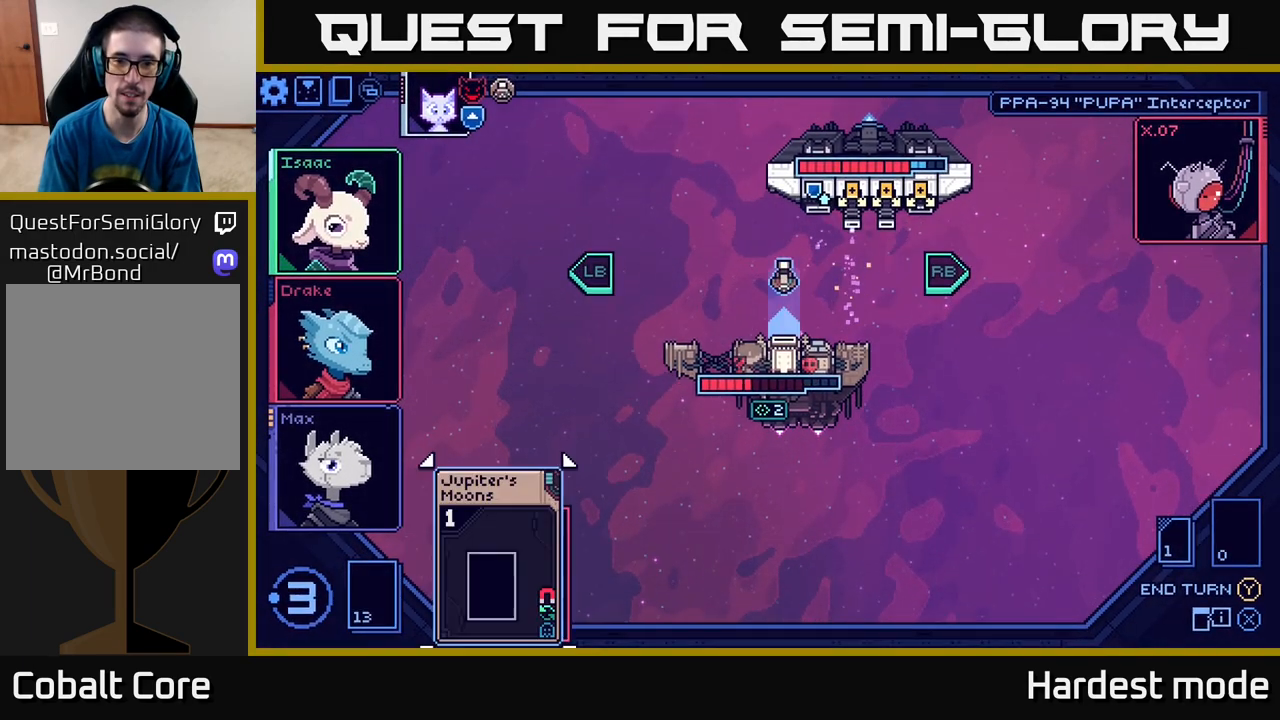
{"buttons": [], "left_stick": "right", "right_stick": "center", "events": [[467, "left_stick", "right"]]}
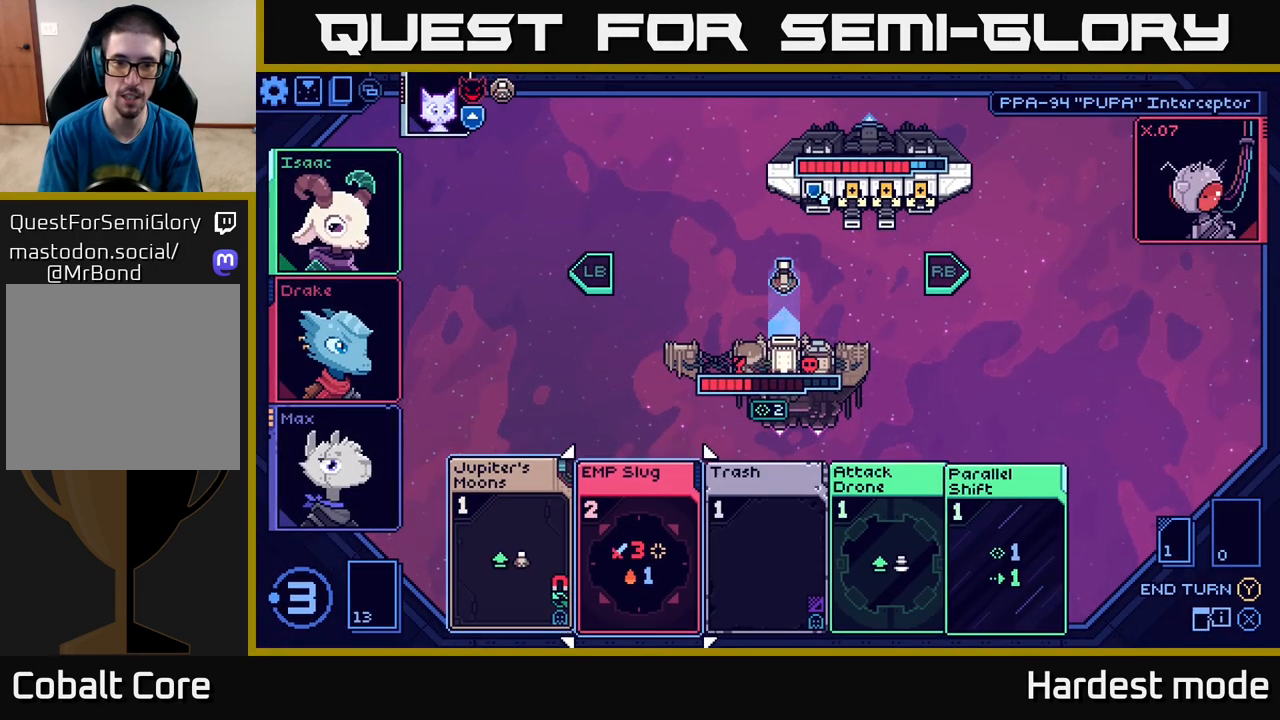
{"buttons": [], "left_stick": "right", "right_stick": "center", "events": [[183, "left_stick", "center"], [483, "left_stick", "right"]]}
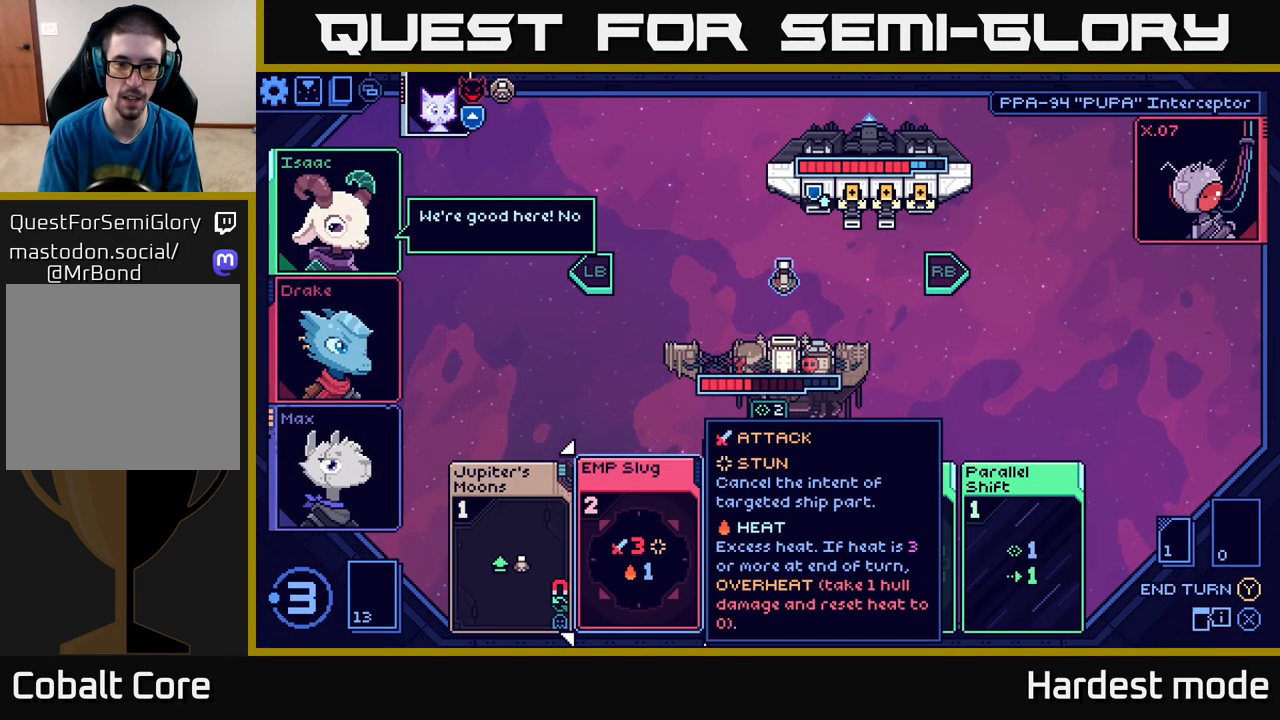
{"buttons": [], "left_stick": "left", "right_stick": "center", "events": [[250, "left_stick", "center"], [383, "left_stick", "left"]]}
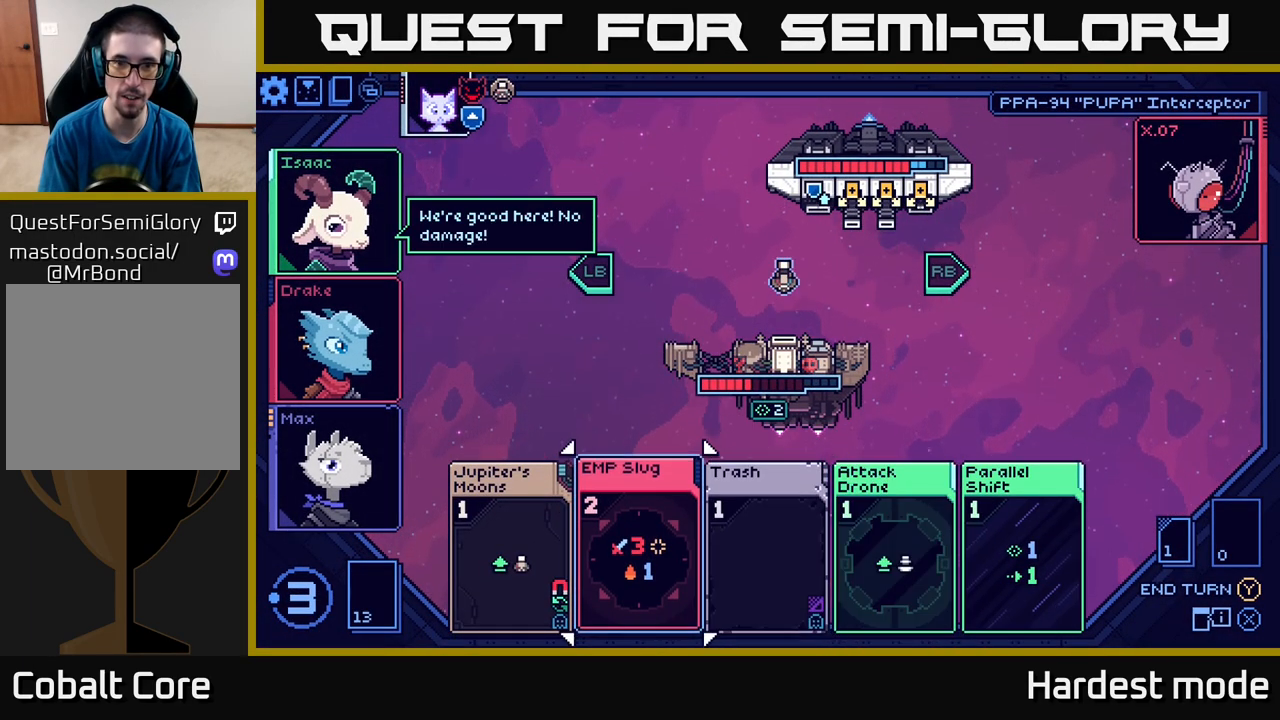
{"buttons": [], "left_stick": "center", "right_stick": "center", "events": [[67, "left_stick", "center"]]}